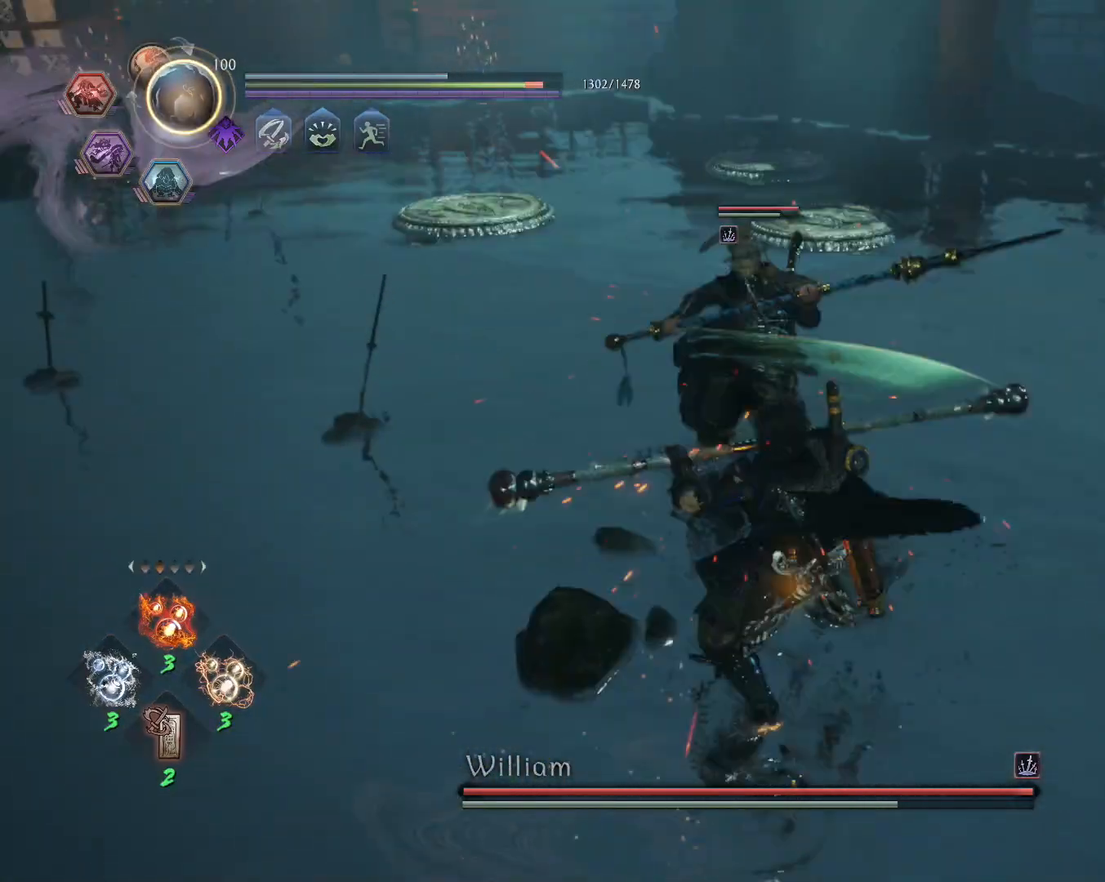
Gameplay with a controller (PlayStation layout); each line is a JSON object with the inputs held at the frame after it. "events" lists button and stick changes between this image and that frame as [ms after this image, input, new state], when the widget could be followed in between.
{"buttons": ["TRIANGLE"], "left_stick": "center", "right_stick": "center", "events": [[50, "SQUARE", "down"], [83, "SQUARE", "up"], [100, "R1", "up"], [167, "TRIANGLE", "down"]]}
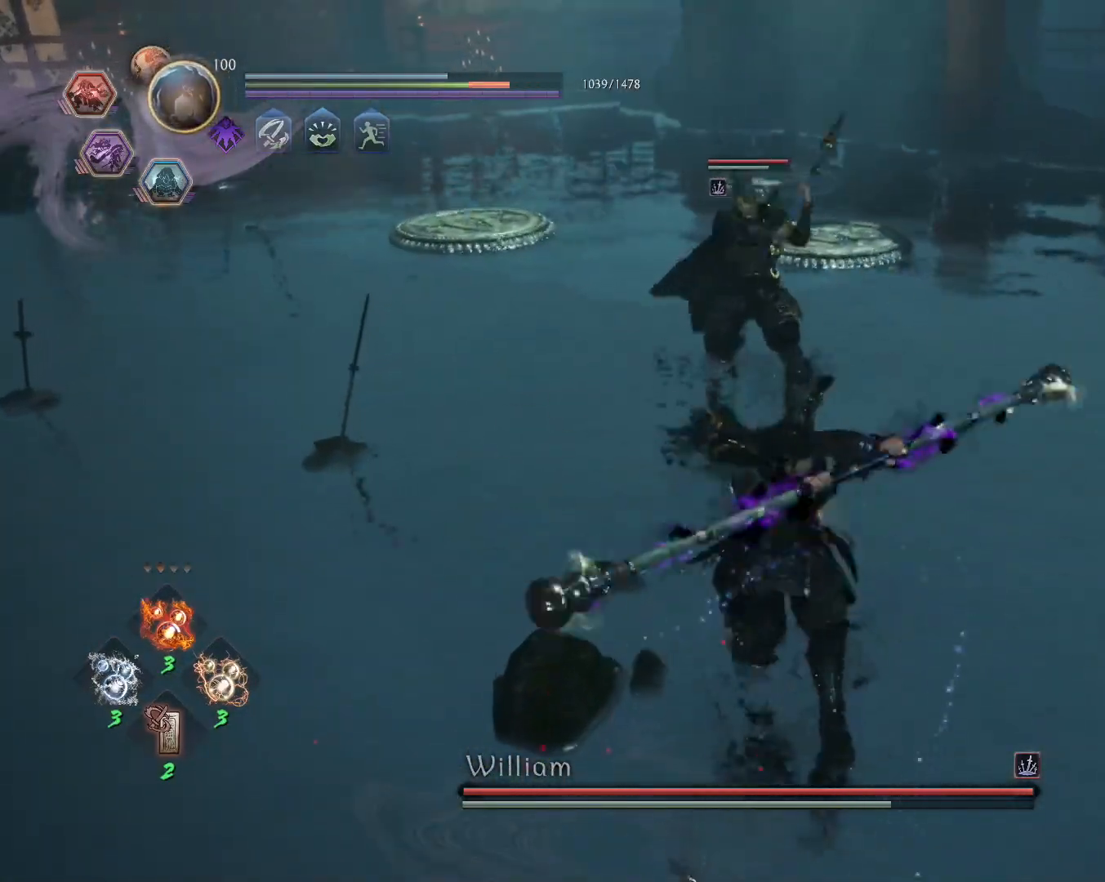
{"buttons": [], "left_stick": "center", "right_stick": "center", "events": [[417, "TRIANGLE", "up"]]}
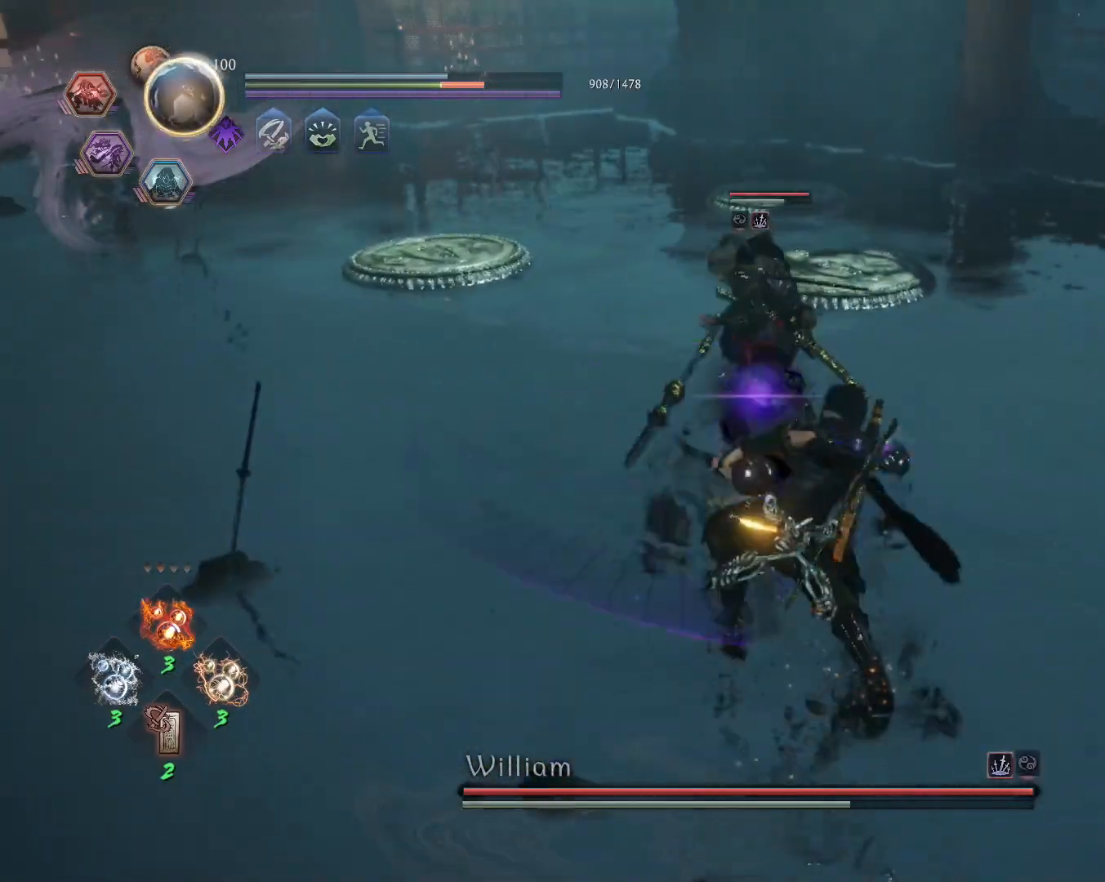
{"buttons": ["CROSS", "L1"], "left_stick": "down-left", "right_stick": "center", "events": [[217, "R1", "down"], [250, "CROSS", "down"], [267, "L1", "down"], [267, "left_stick", "down-left"], [333, "CROSS", "up"], [333, "R1", "up"], [400, "CROSS", "down"]]}
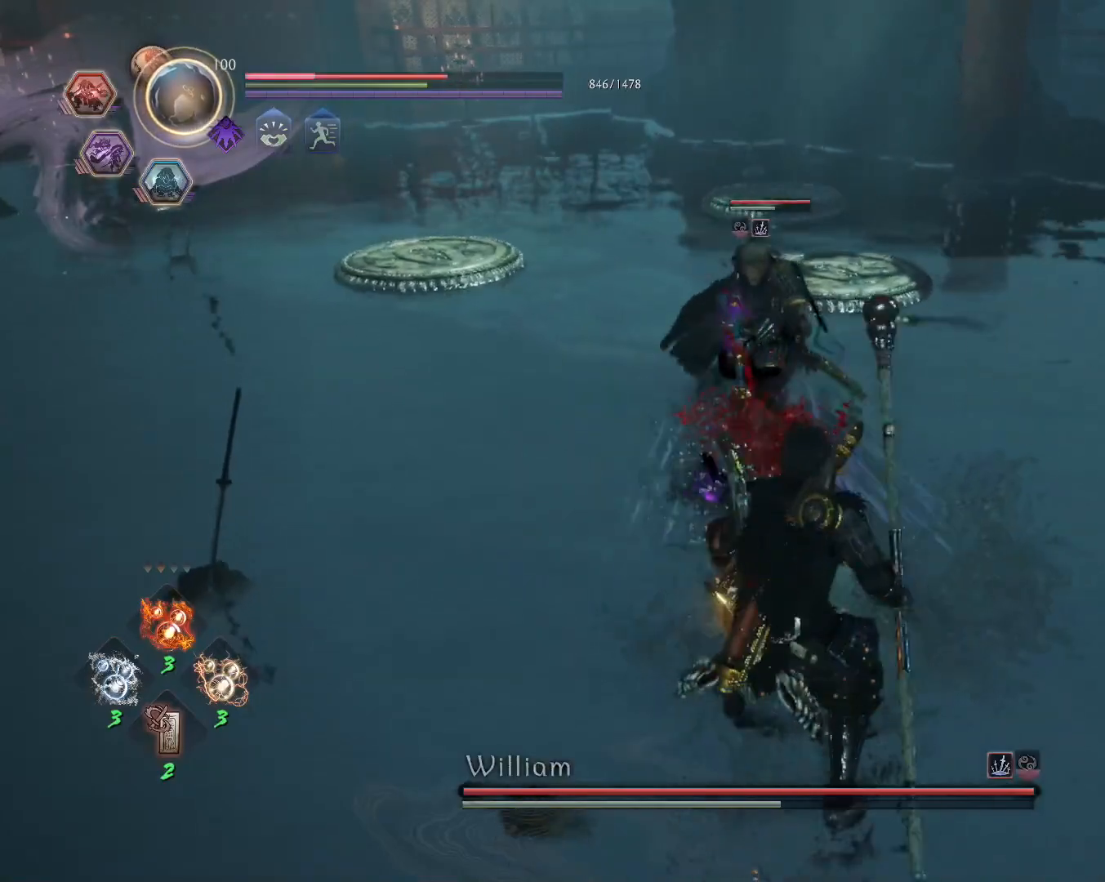
{"buttons": [], "left_stick": "down-left", "right_stick": "center", "events": [[17, "CROSS", "up"], [83, "CROSS", "down"], [217, "CROSS", "up"], [400, "L1", "up"]]}
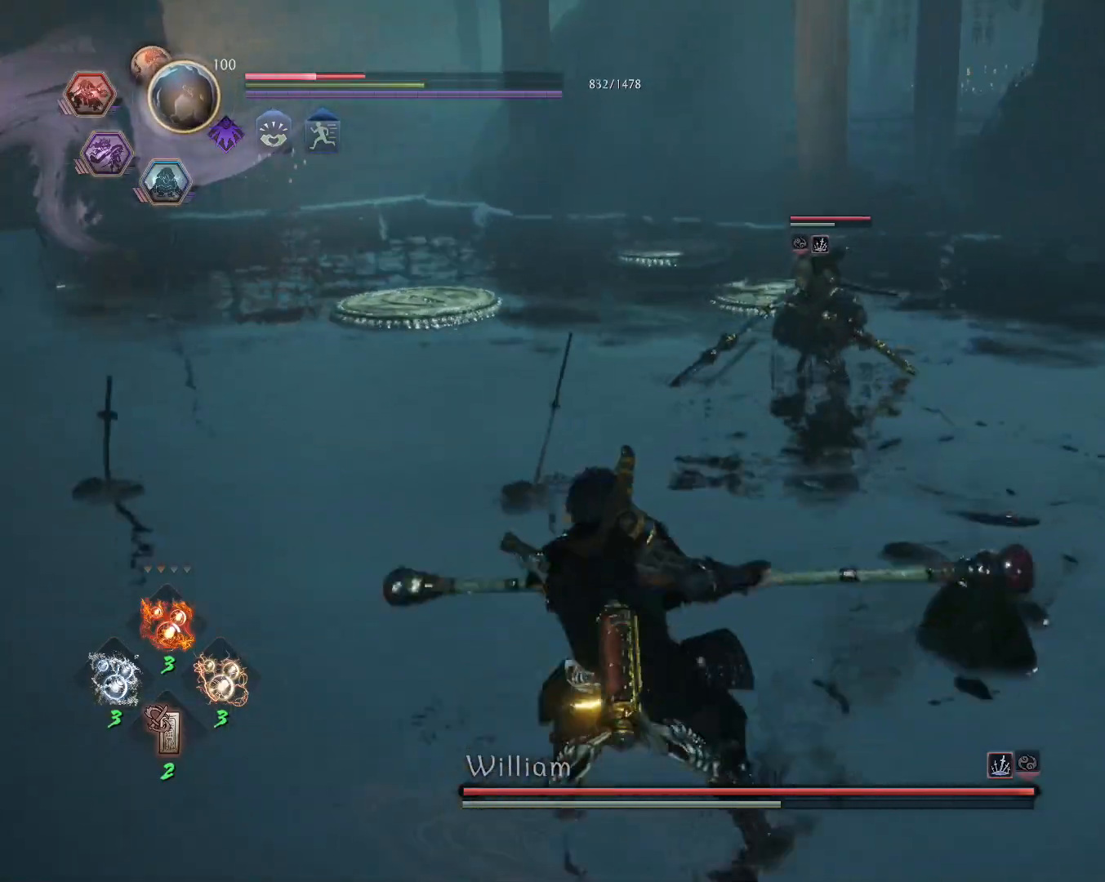
{"buttons": ["L1"], "left_stick": "up-left", "right_stick": "center", "events": [[67, "left_stick", "up-left"], [183, "L1", "down"], [317, "CROSS", "down"], [400, "CROSS", "up"]]}
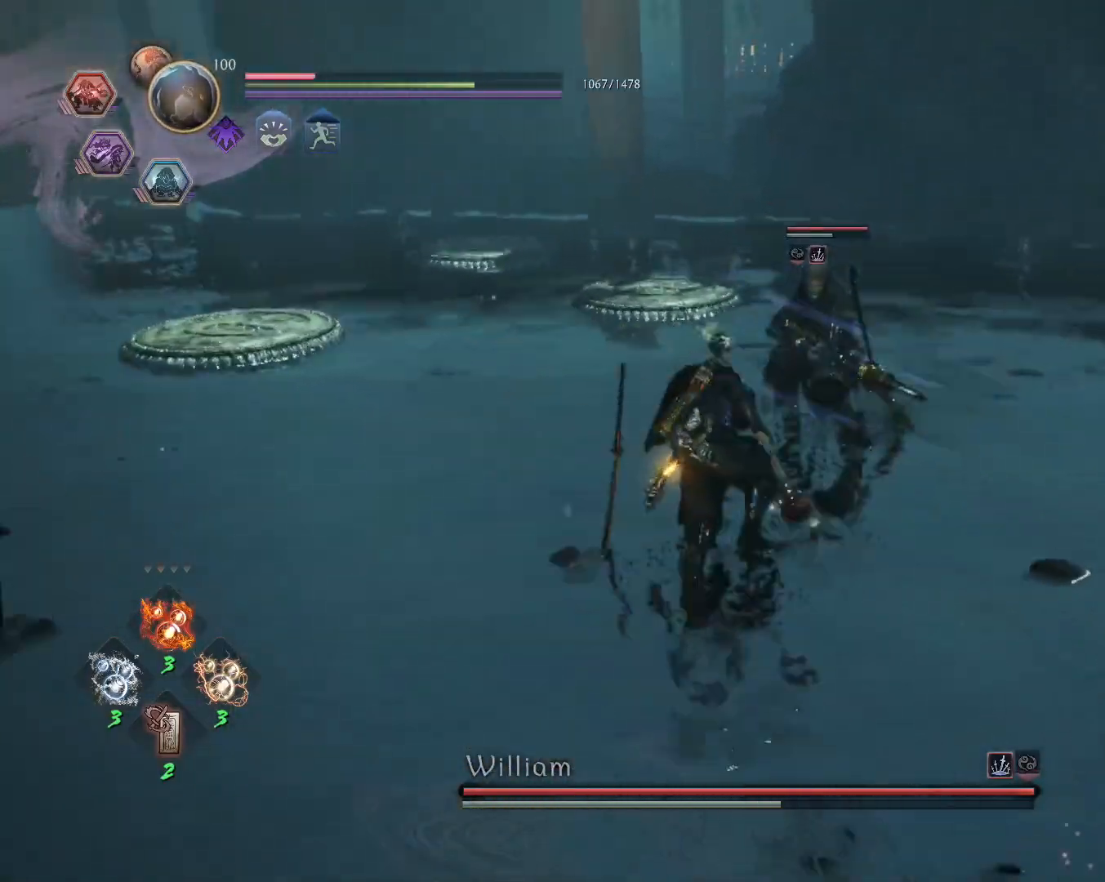
{"buttons": ["SQUARE", "R1"], "left_stick": "center", "right_stick": "center", "events": [[17, "L1", "up"], [17, "SQUARE", "down"], [33, "left_stick", "center"], [117, "SQUARE", "up"], [450, "R1", "down"], [500, "SQUARE", "down"]]}
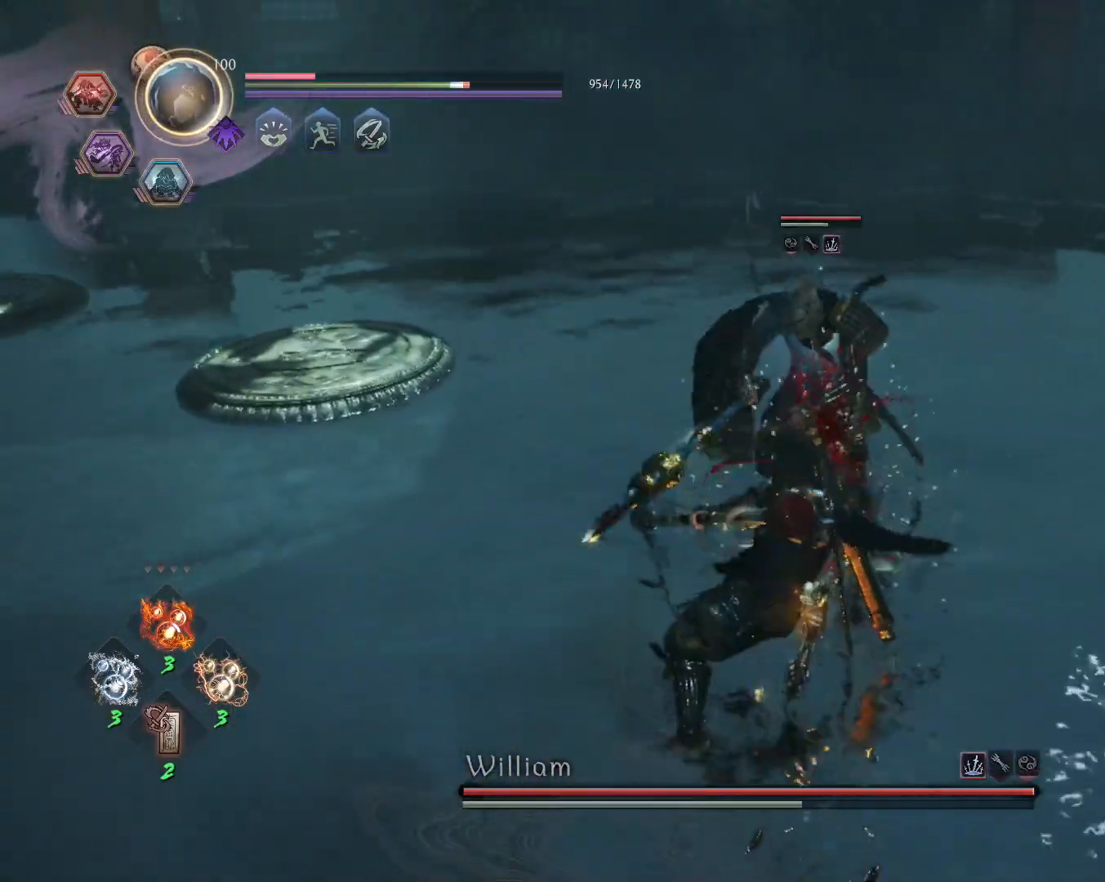
{"buttons": ["R1"], "left_stick": "center", "right_stick": "center", "events": [[50, "SQUARE", "up"], [67, "R1", "up"], [117, "SQUARE", "down"], [217, "R1", "down"], [217, "SQUARE", "up"], [283, "TRIANGLE", "down"], [367, "TRIANGLE", "up"]]}
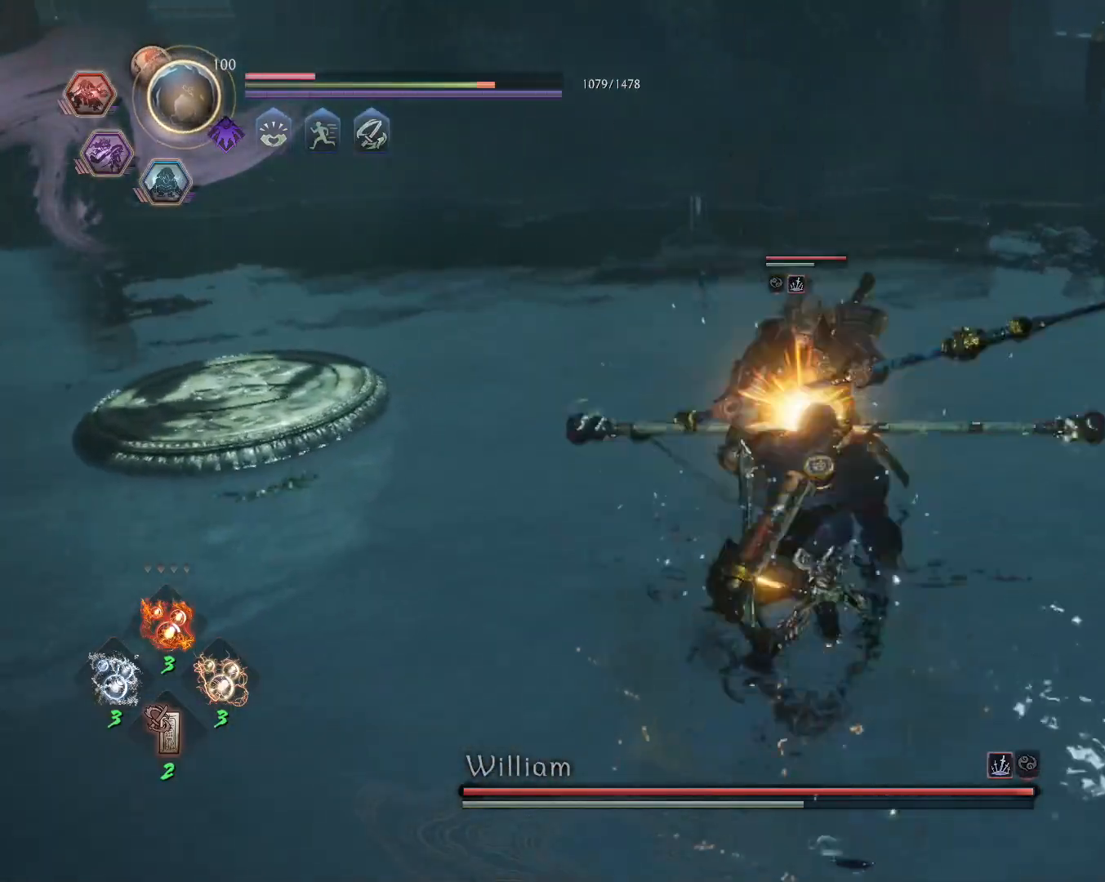
{"buttons": ["TRIANGLE"], "left_stick": "center", "right_stick": "center", "events": [[317, "SQUARE", "down"], [367, "R1", "up"], [383, "SQUARE", "up"], [450, "TRIANGLE", "down"]]}
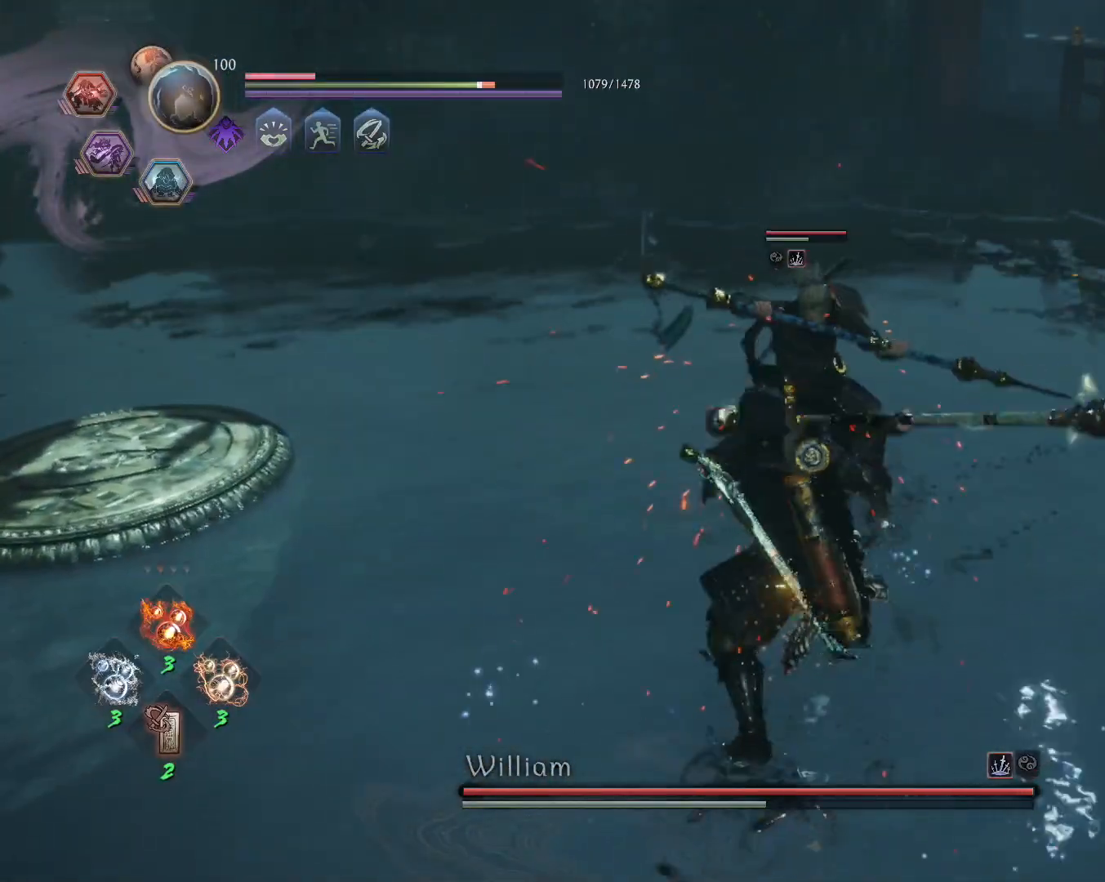
{"buttons": ["TRIANGLE"], "left_stick": "center", "right_stick": "center", "events": []}
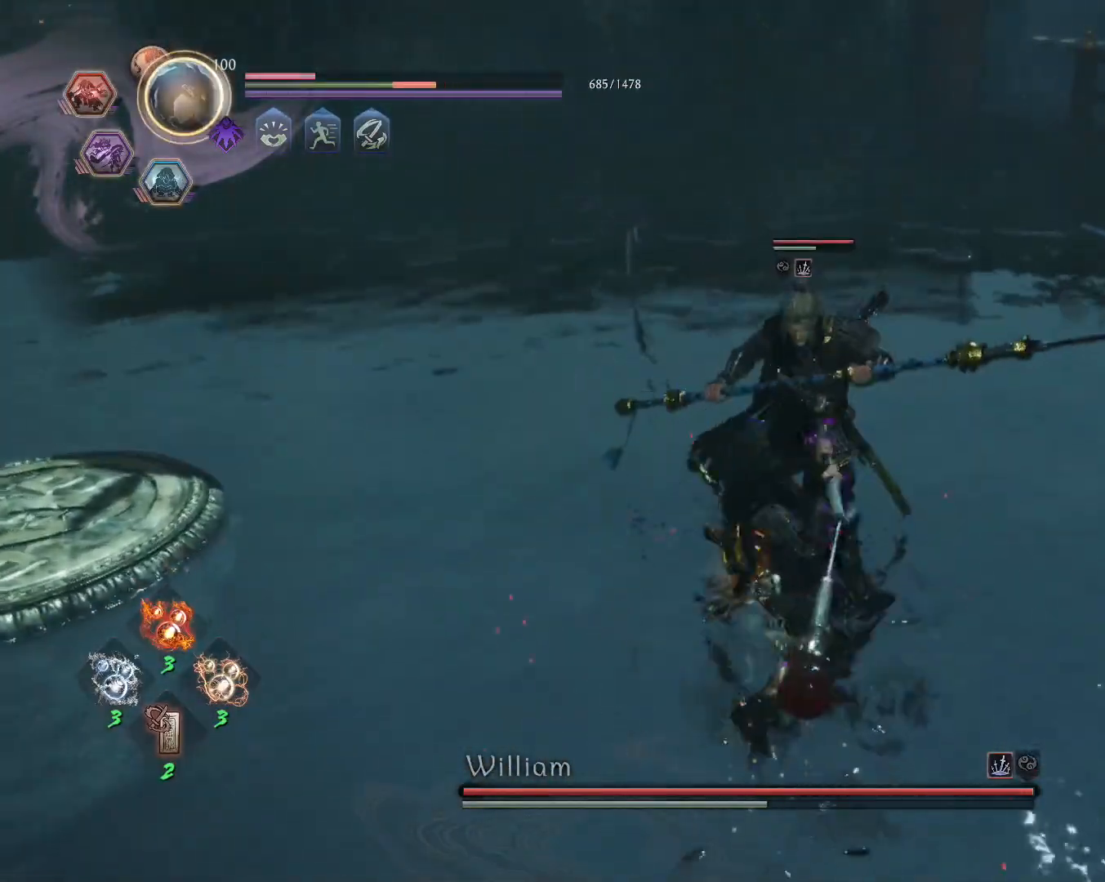
{"buttons": ["TRIANGLE"], "left_stick": "center", "right_stick": "center", "events": [[200, "TRIANGLE", "up"], [483, "TRIANGLE", "down"]]}
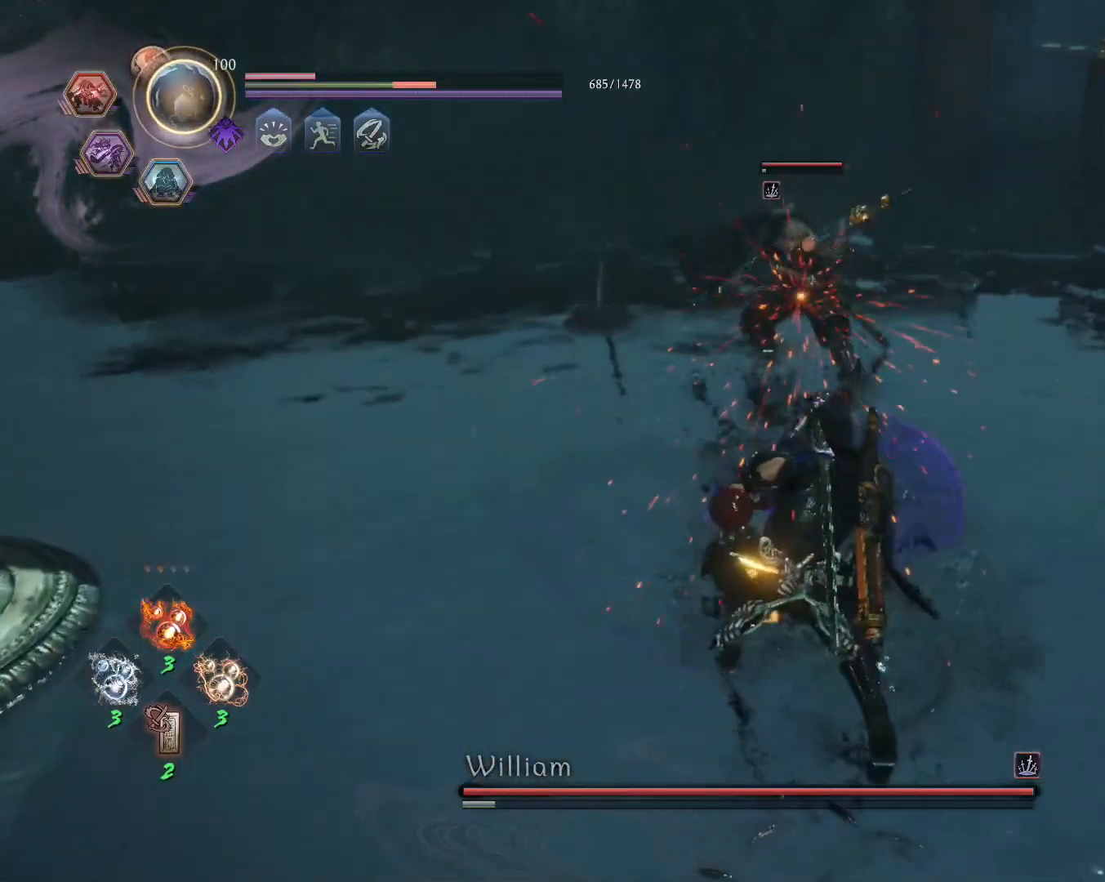
{"buttons": [], "left_stick": "center", "right_stick": "center", "events": [[67, "TRIANGLE", "up"], [183, "R1", "down"], [233, "TRIANGLE", "down"], [350, "TRIANGLE", "up"], [367, "R1", "up"]]}
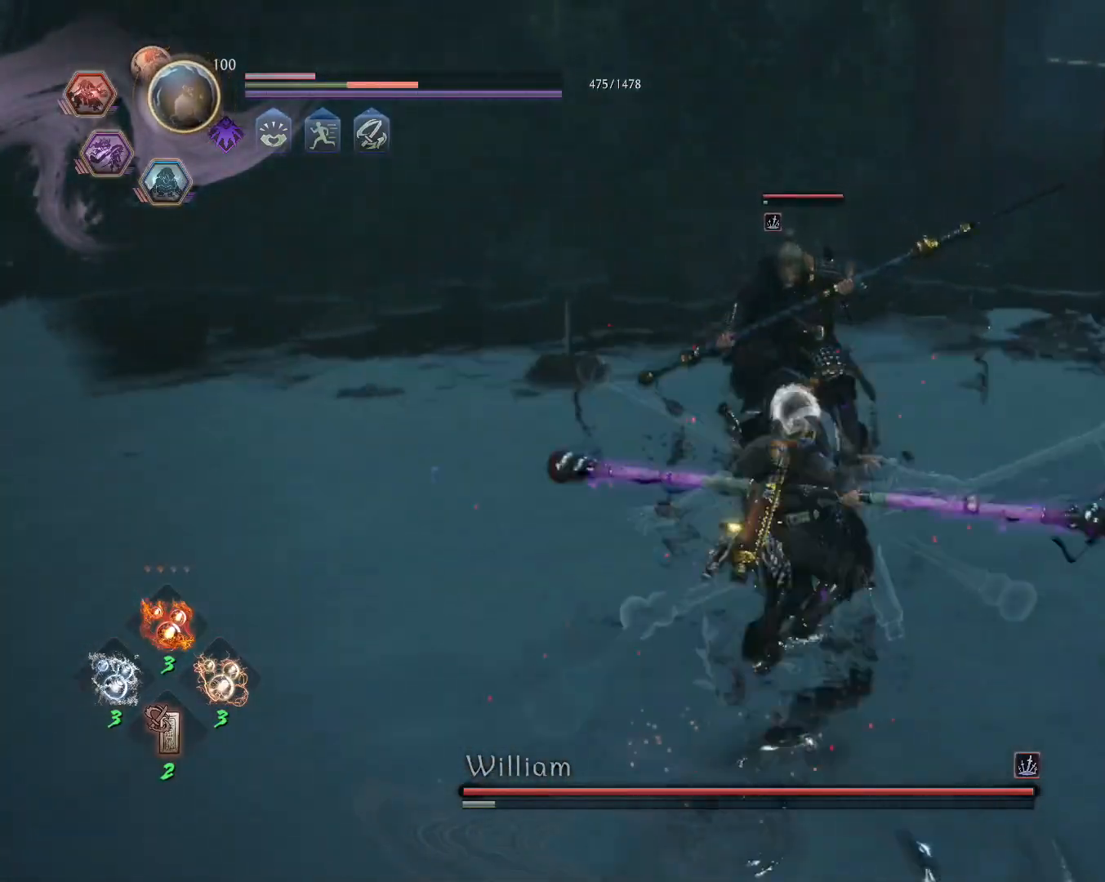
{"buttons": ["TRIANGLE", "R1"], "left_stick": "center", "right_stick": "center", "events": [[417, "R1", "down"], [467, "TRIANGLE", "down"]]}
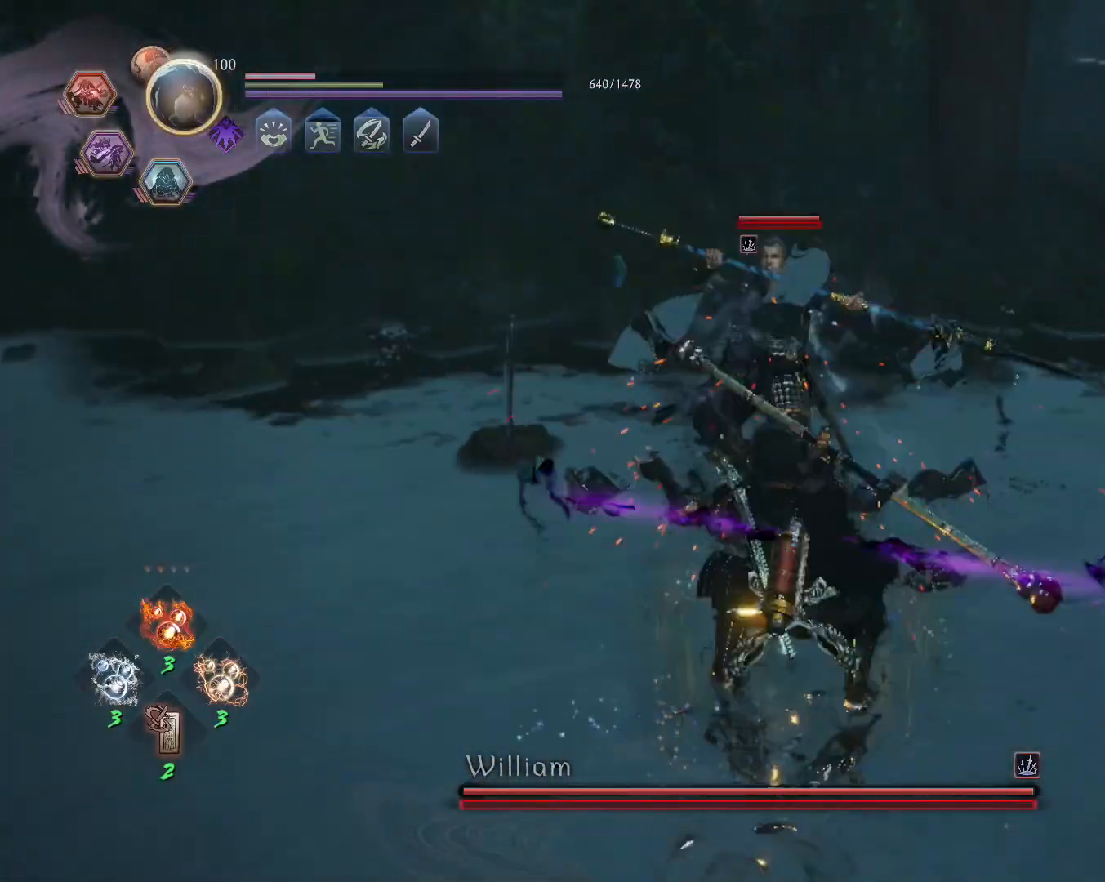
{"buttons": ["SQUARE"], "left_stick": "center", "right_stick": "center", "events": [[17, "TRIANGLE", "up"], [33, "R1", "up"], [83, "SQUARE", "down"]]}
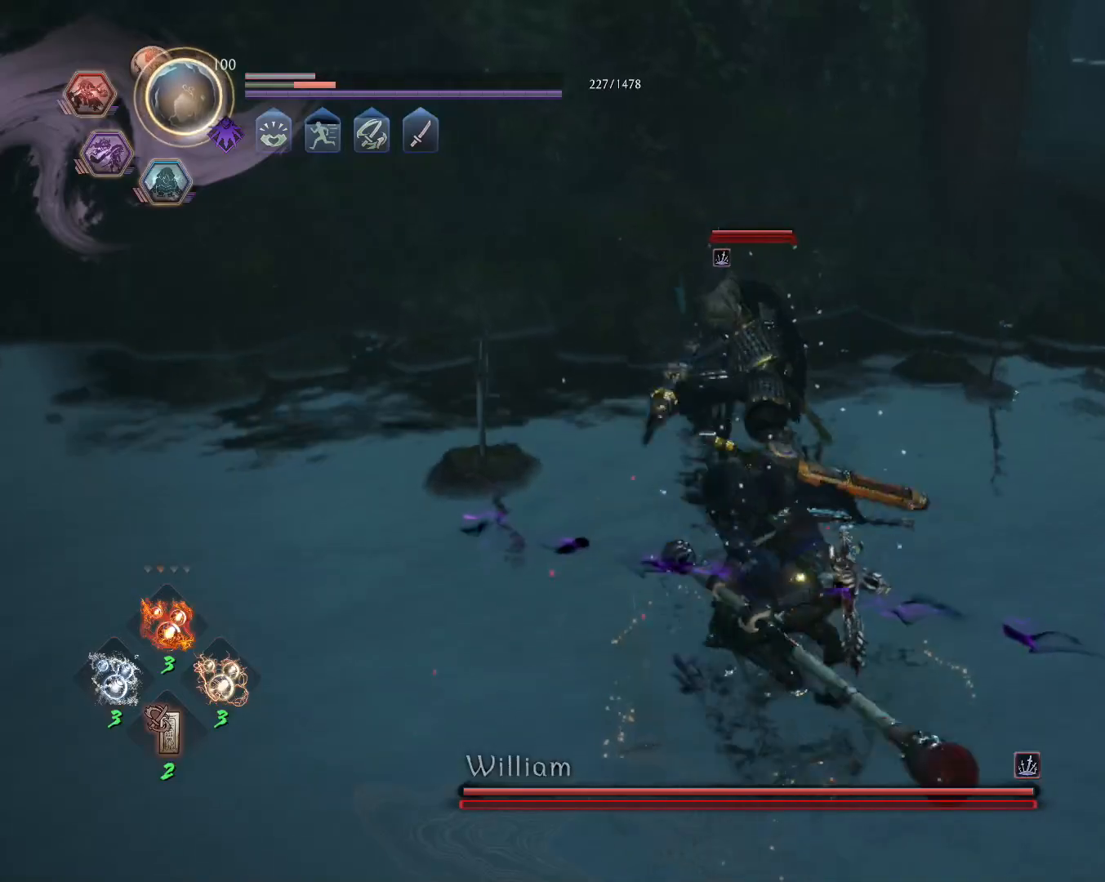
{"buttons": [], "left_stick": "center", "right_stick": "center", "events": [[367, "SQUARE", "up"]]}
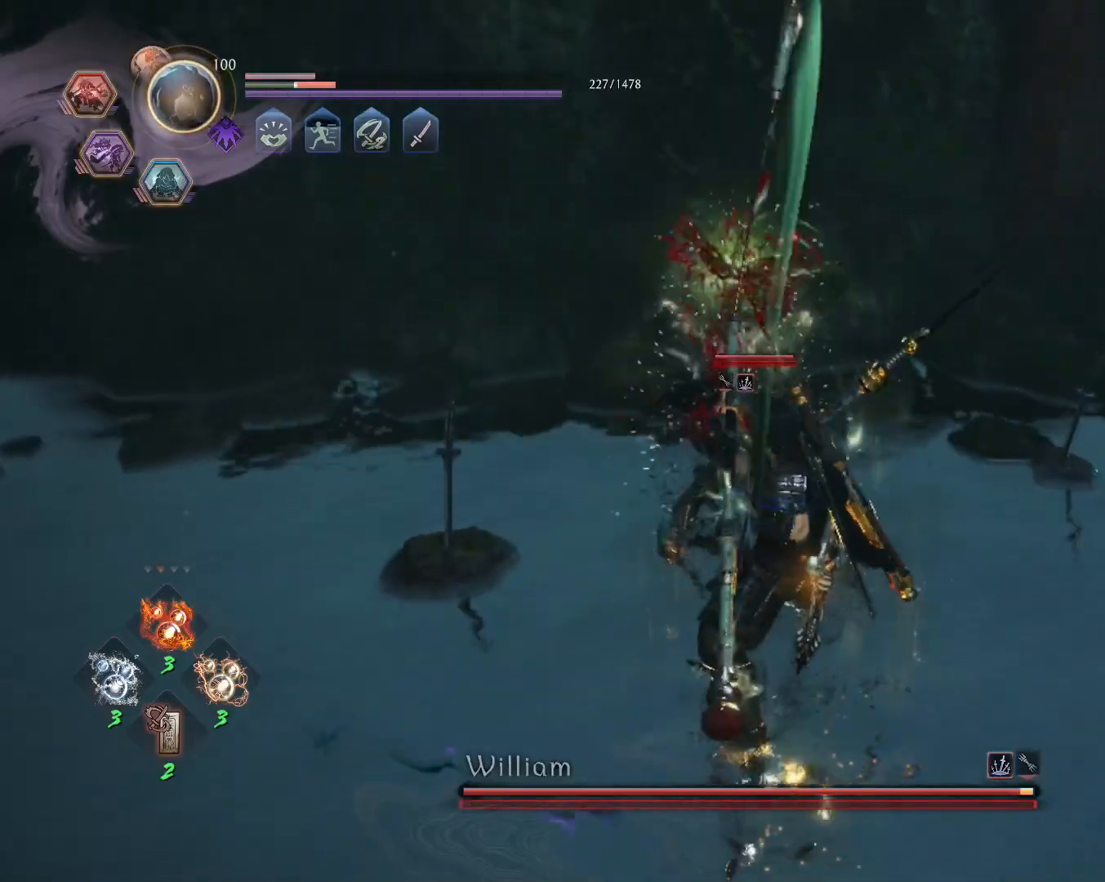
{"buttons": ["TRIANGLE"], "left_stick": "center", "right_stick": "center", "events": [[67, "TRIANGLE", "down"]]}
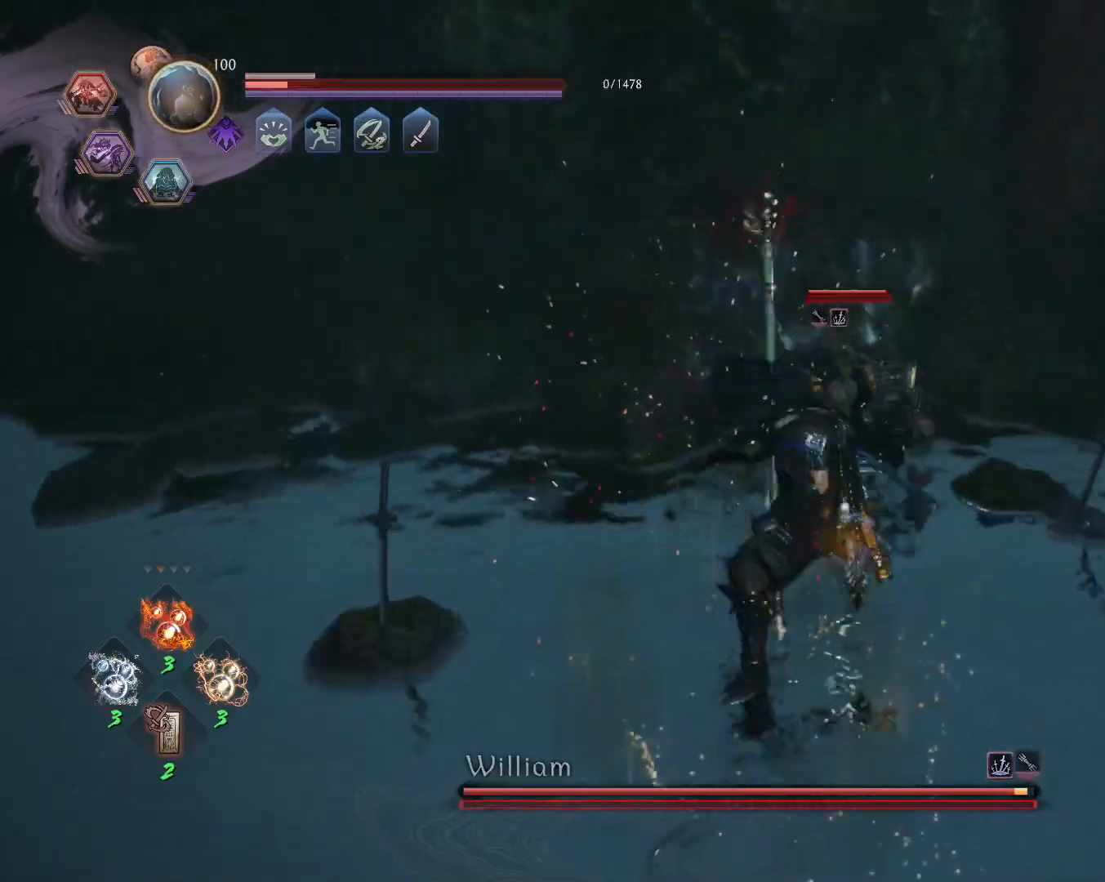
{"buttons": ["TRIANGLE"], "left_stick": "center", "right_stick": "center", "events": []}
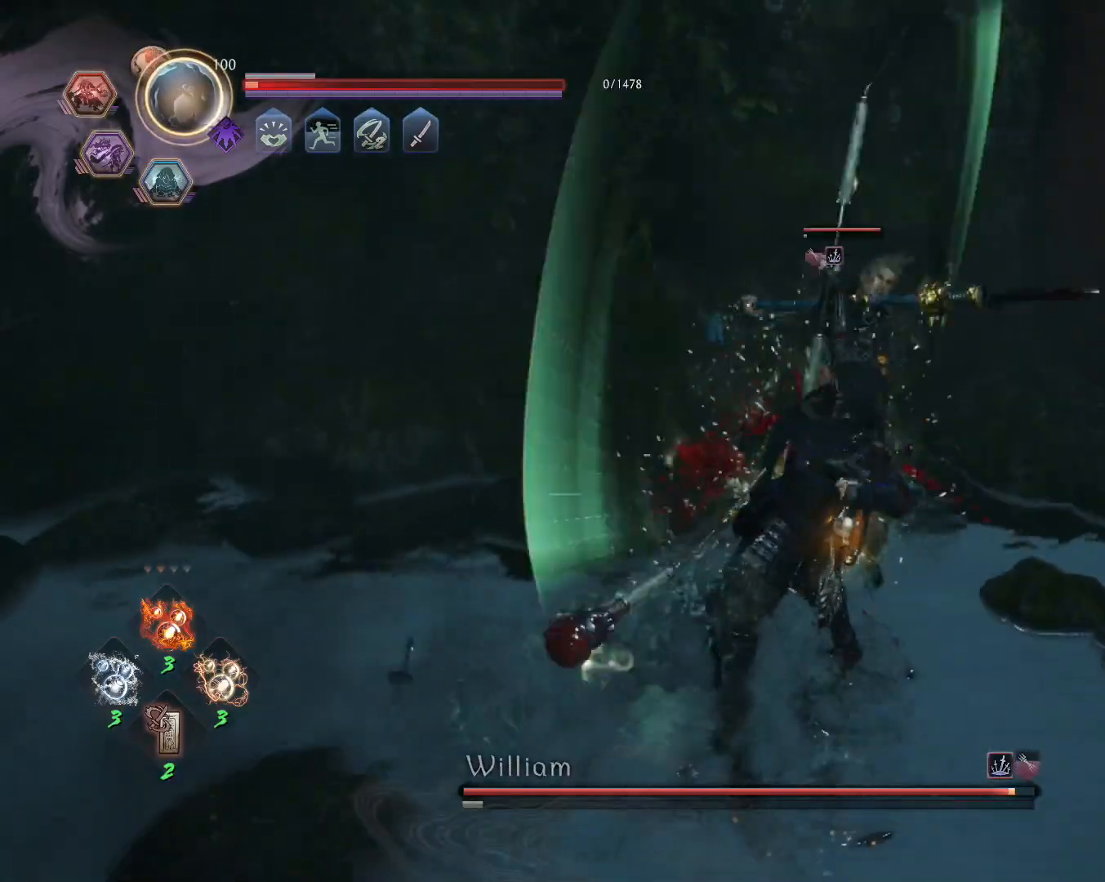
{"buttons": ["TRIANGLE"], "left_stick": "center", "right_stick": "center", "events": []}
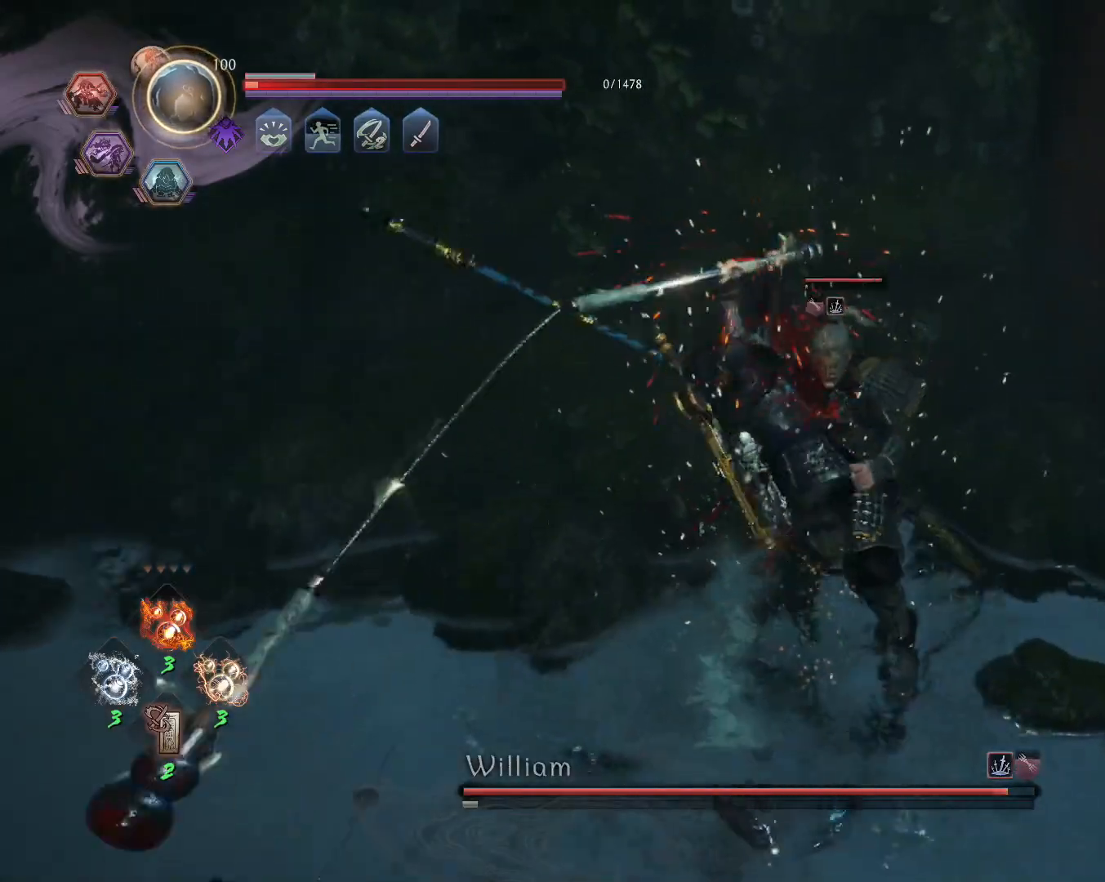
{"buttons": [], "left_stick": "center", "right_stick": "center", "events": [[33, "TRIANGLE", "up"]]}
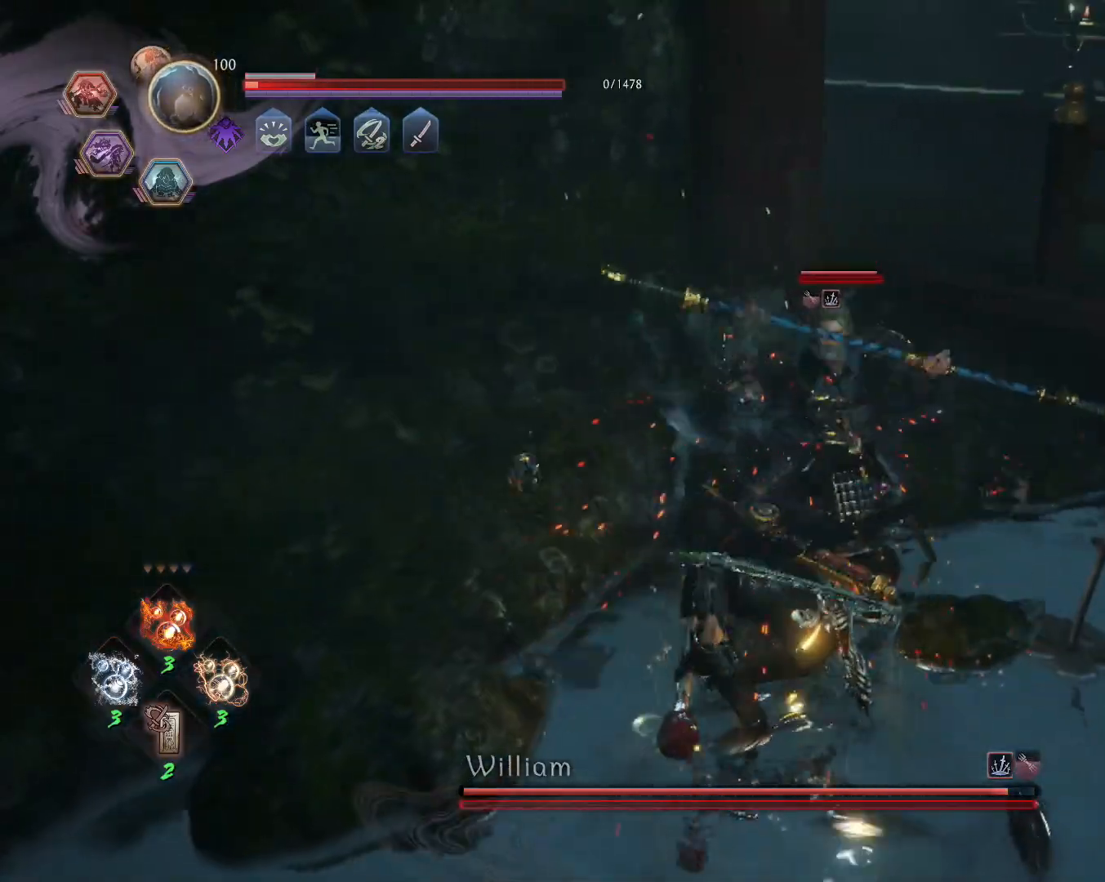
{"buttons": [], "left_stick": "center", "right_stick": "center", "events": [[183, "R1", "down"], [200, "TRIANGLE", "down"], [217, "SQUARE", "down"], [250, "CROSS", "down"], [267, "TRIANGLE", "up"], [283, "SQUARE", "up"], [317, "R1", "up"], [333, "CROSS", "up"], [400, "SQUARE", "down"], [483, "SQUARE", "up"]]}
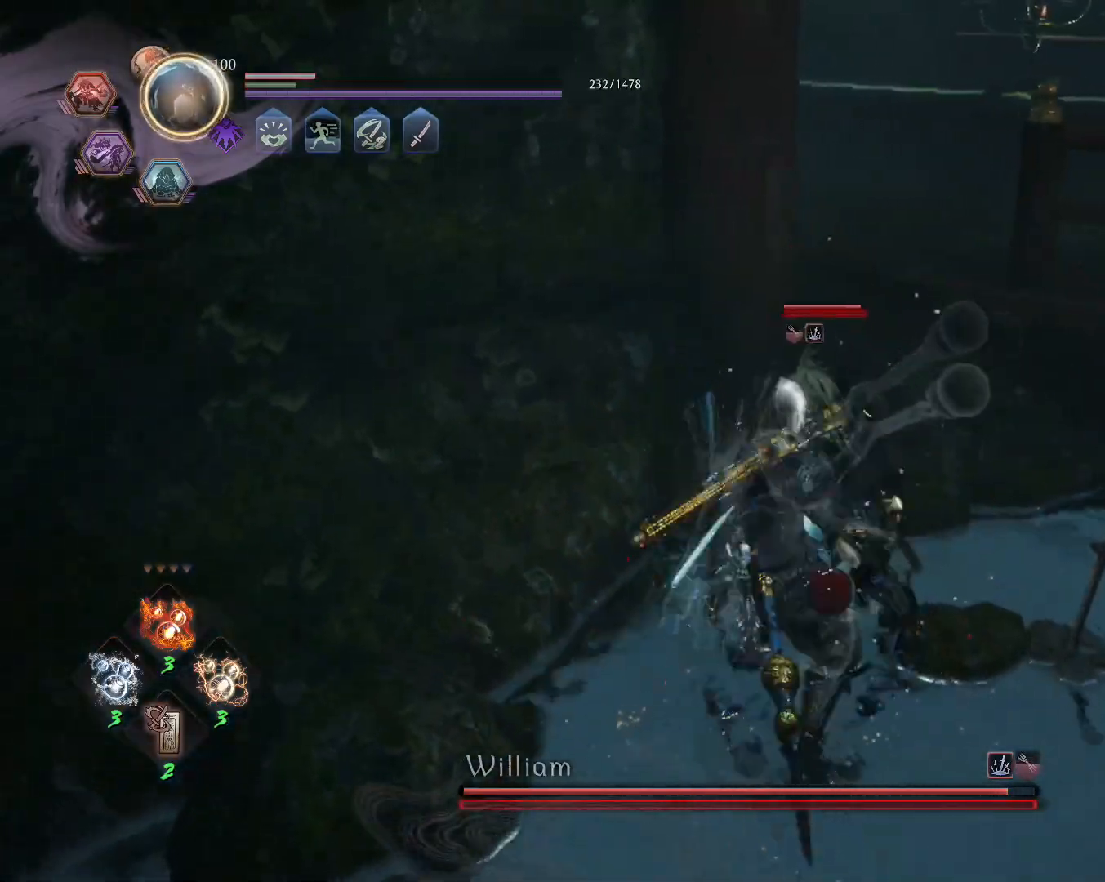
{"buttons": [], "left_stick": "center", "right_stick": "center", "events": [[50, "SQUARE", "down"], [150, "SQUARE", "up"], [233, "SQUARE", "down"], [333, "SQUARE", "up"]]}
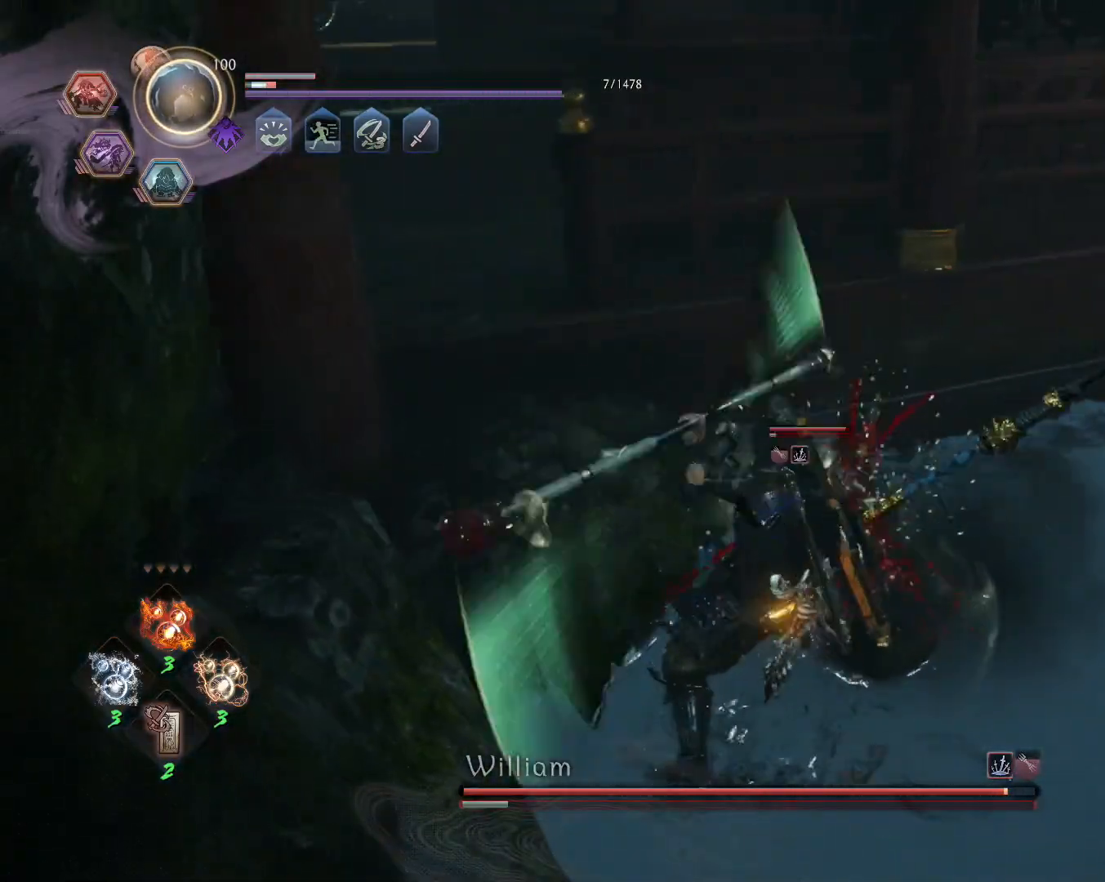
{"buttons": ["SQUARE"], "left_stick": "center", "right_stick": "center", "events": [[200, "SQUARE", "down"]]}
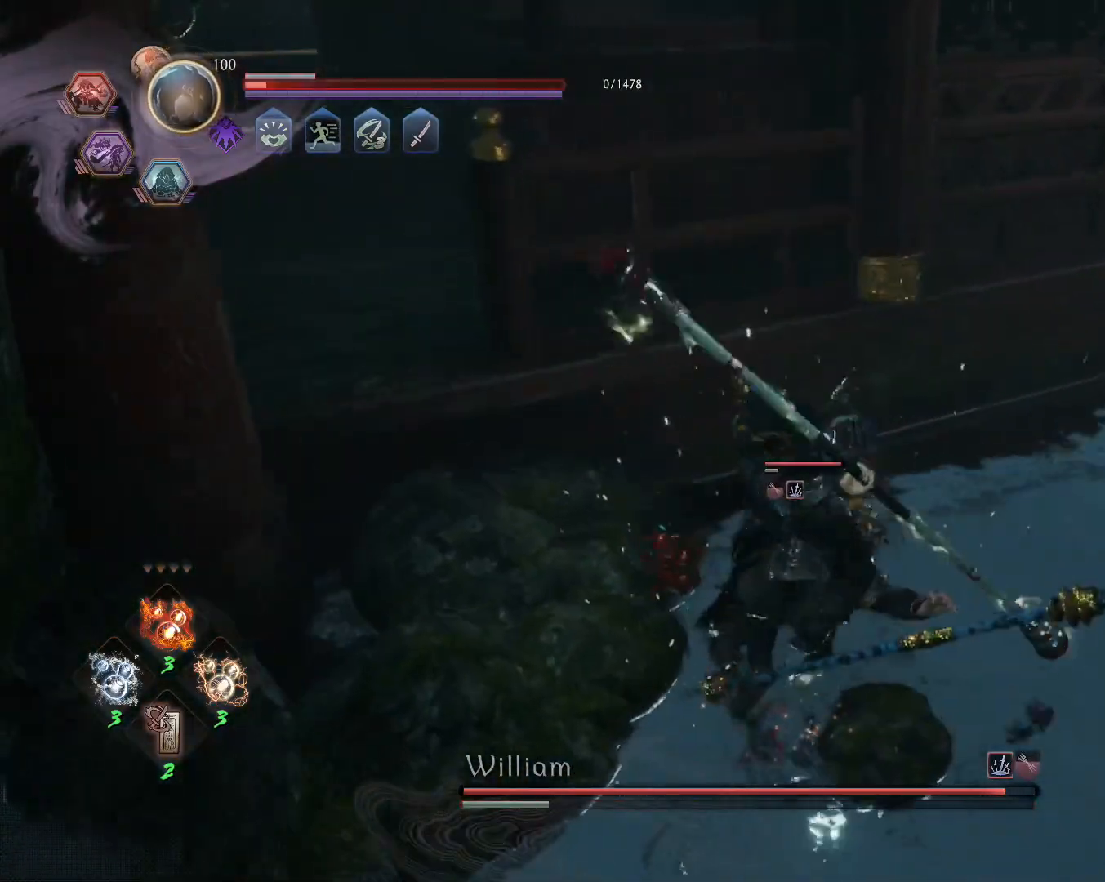
{"buttons": ["SQUARE"], "left_stick": "center", "right_stick": "center", "events": []}
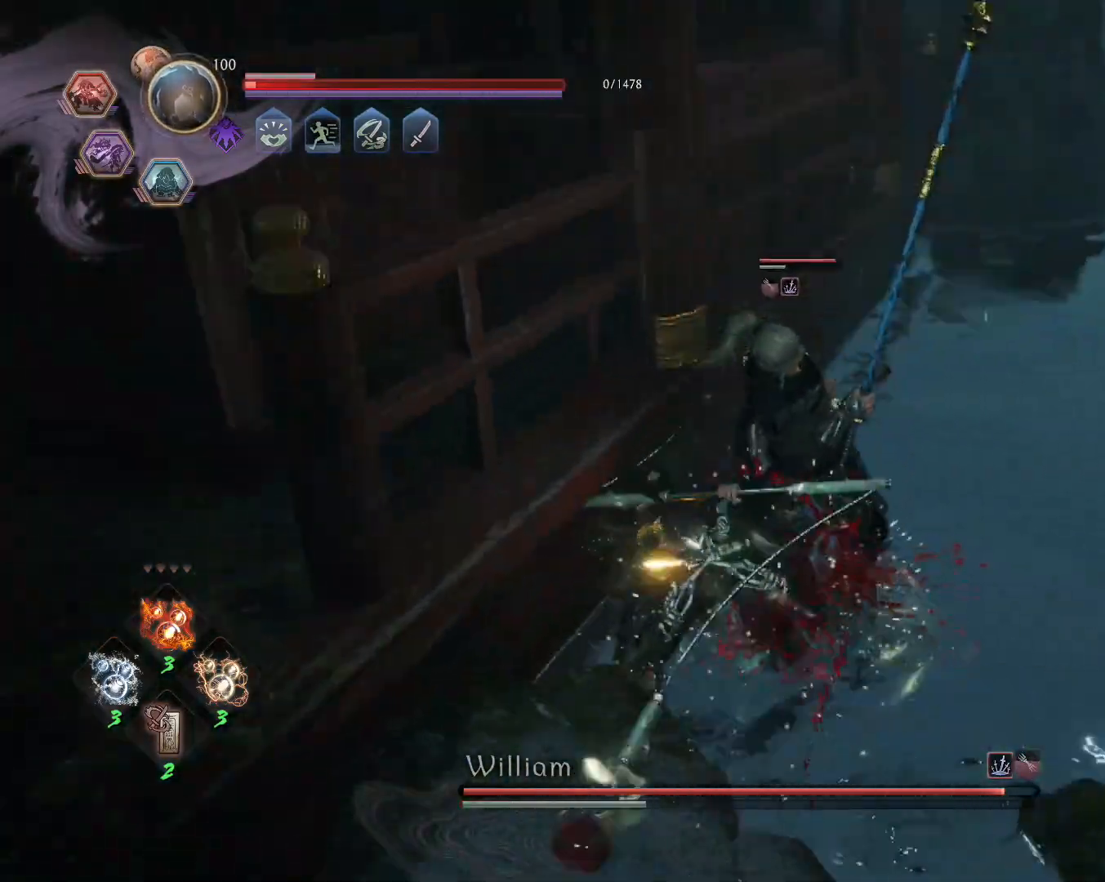
{"buttons": [], "left_stick": "center", "right_stick": "center", "events": [[333, "SQUARE", "up"]]}
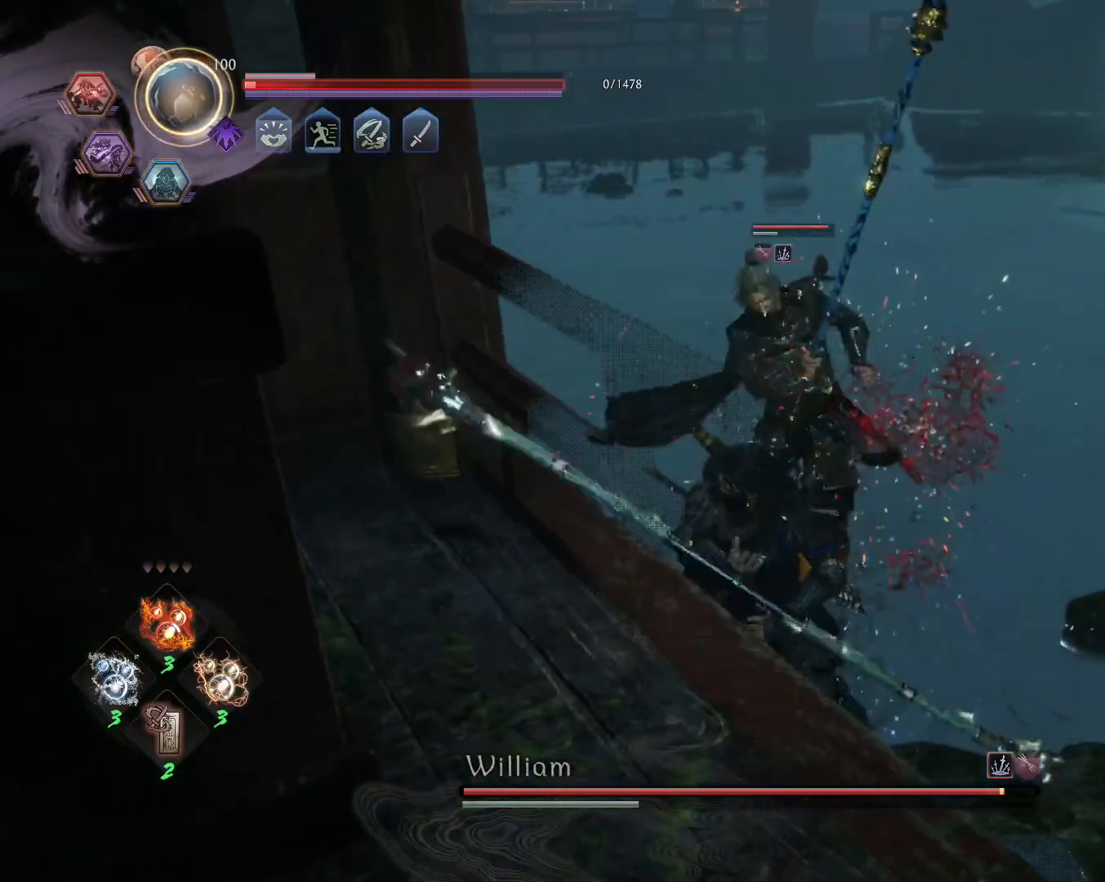
{"buttons": [], "left_stick": "center", "right_stick": "center", "events": [[150, "R1", "down"], [200, "SQUARE", "down"], [200, "TRIANGLE", "down"], [250, "CROSS", "down"], [250, "TRIANGLE", "up"], [267, "SQUARE", "up"], [317, "CROSS", "up"], [317, "R1", "up"], [417, "SQUARE", "down"], [500, "SQUARE", "up"]]}
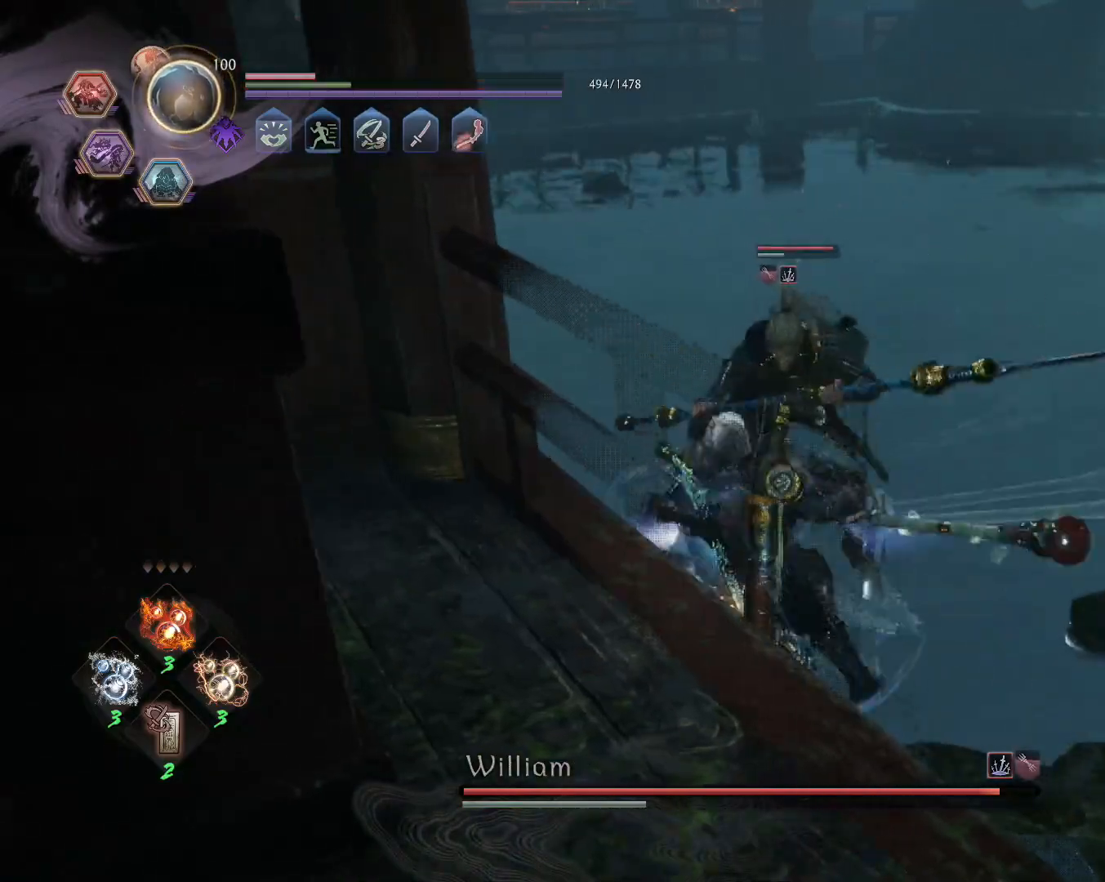
{"buttons": ["R1"], "left_stick": "center", "right_stick": "center"}
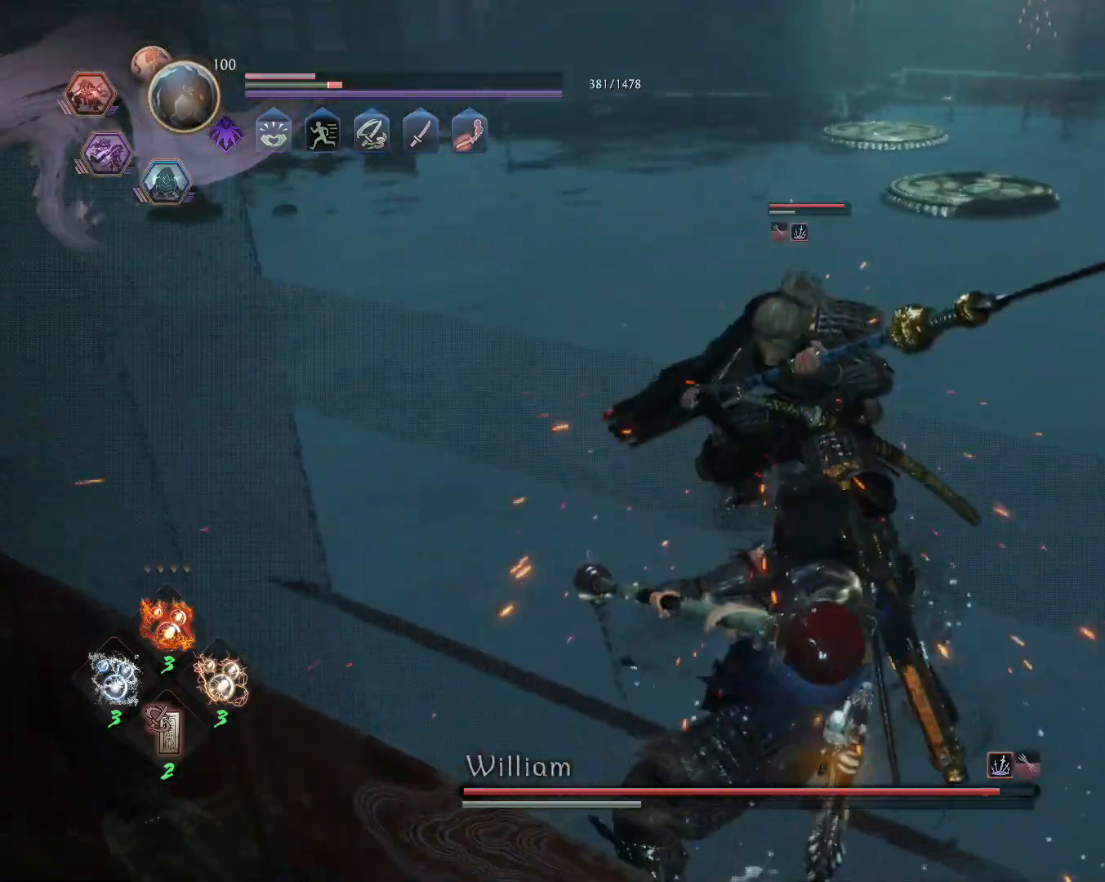
{"buttons": ["CROSS", "CIRCLE", "L1", "R1"], "left_stick": "left", "right_stick": "center", "events": [[33, "TRIANGLE", "down"], [50, "SQUARE", "down"], [83, "CROSS", "down"], [83, "TRIANGLE", "up"], [100, "SQUARE", "up"], [117, "L1", "down"], [133, "R1", "up"], [133, "left_stick", "left"], [150, "CROSS", "up"], [200, "CROSS", "down"], [233, "R1", "down"], [300, "CIRCLE", "down"], [317, "CROSS", "up"], [350, "R1", "up"], [367, "CIRCLE", "up"], [417, "CROSS", "down"], [450, "R1", "down"], [500, "CIRCLE", "down"]]}
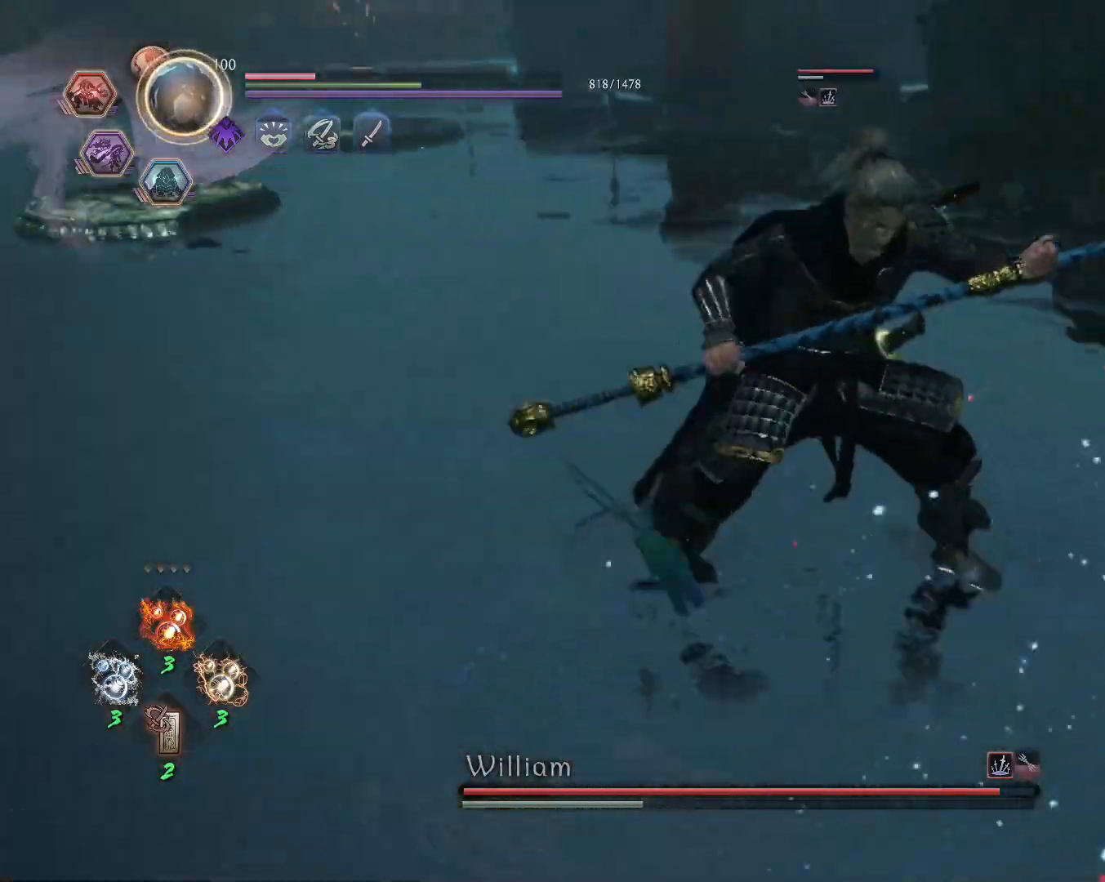
{"buttons": ["L1"], "left_stick": "up-left", "right_stick": "center"}
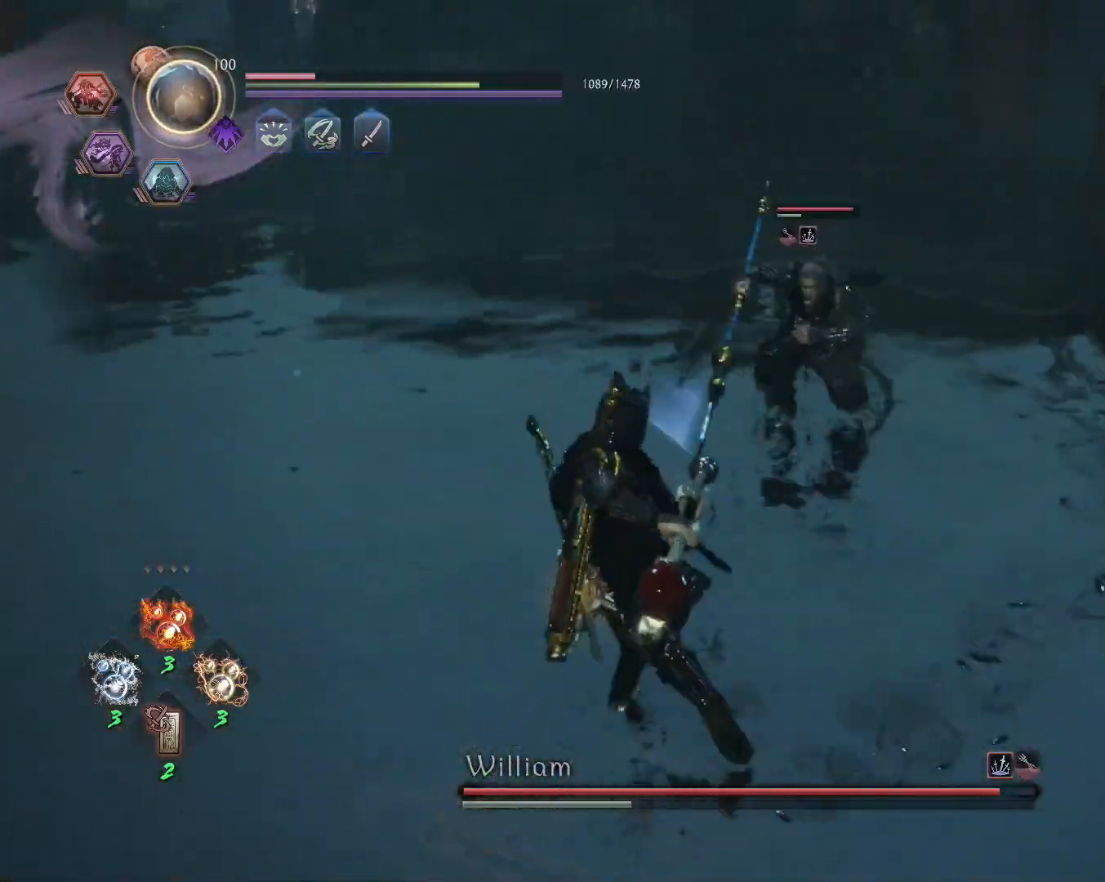
{"buttons": ["L1"], "left_stick": "up-left", "right_stick": "center", "events": [[50, "CROSS", "down"], [100, "R1", "down"], [167, "CIRCLE", "down"], [183, "CROSS", "up"], [217, "CIRCLE", "up"], [217, "R1", "up"], [283, "CROSS", "down"], [317, "R1", "down"], [367, "CIRCLE", "down"], [383, "CROSS", "up"], [450, "CIRCLE", "up"], [450, "R1", "up"]]}
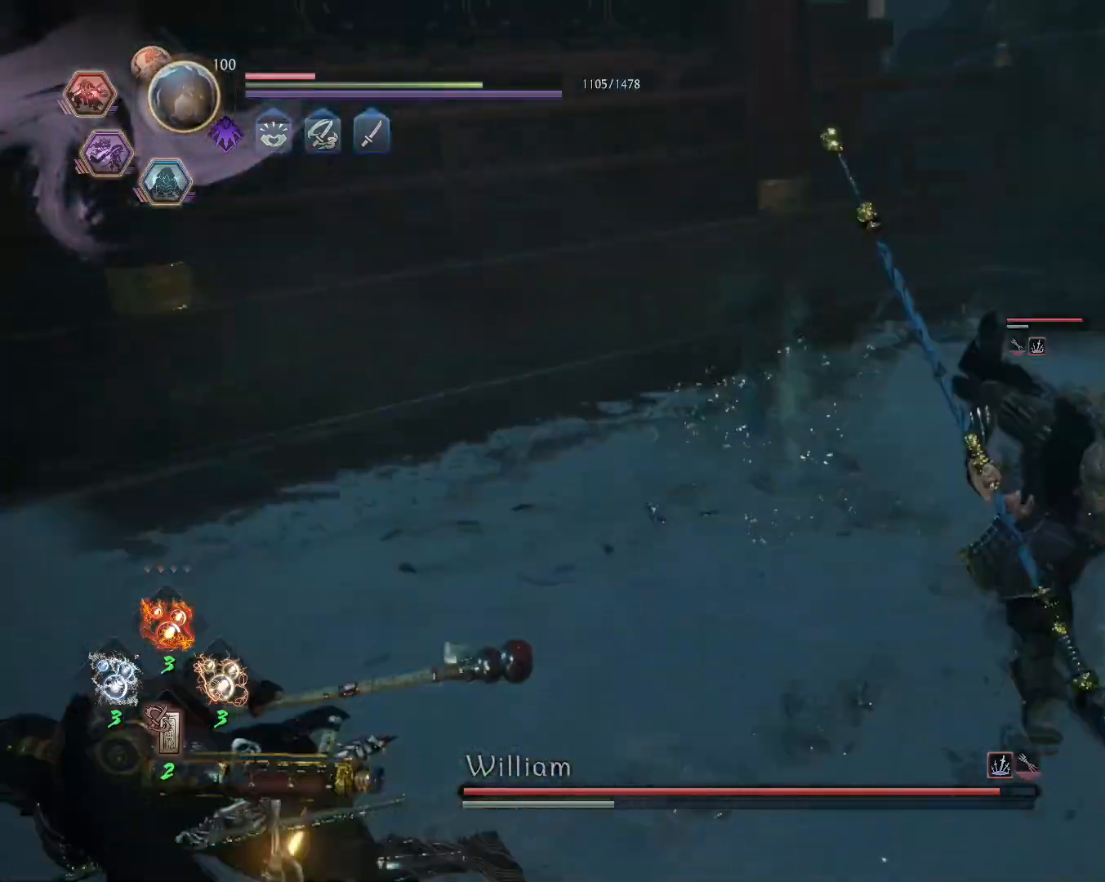
{"buttons": ["L1"], "left_stick": "up-left", "right_stick": "center", "events": [[133, "CROSS", "down"], [267, "CROSS", "up"]]}
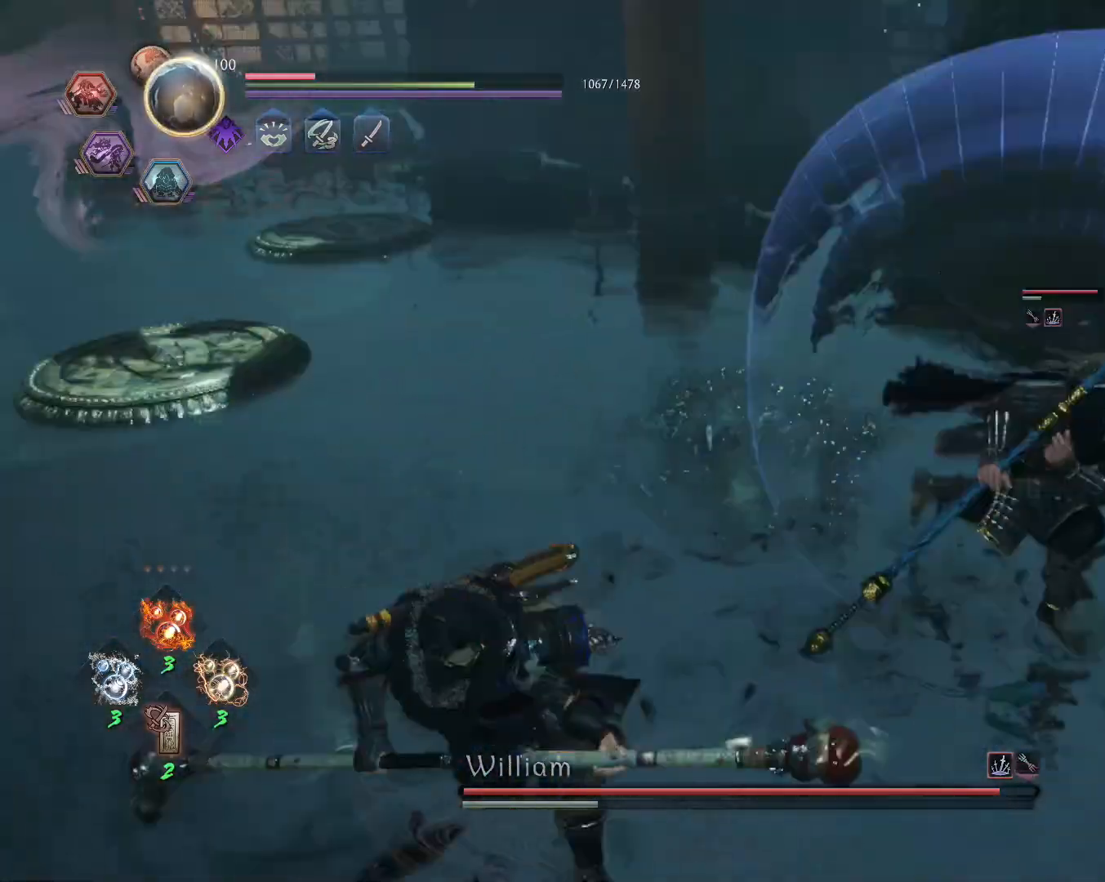
{"buttons": [], "left_stick": "up-left", "right_stick": "center", "events": [[283, "CROSS", "down"], [400, "CROSS", "up"], [483, "L1", "up"]]}
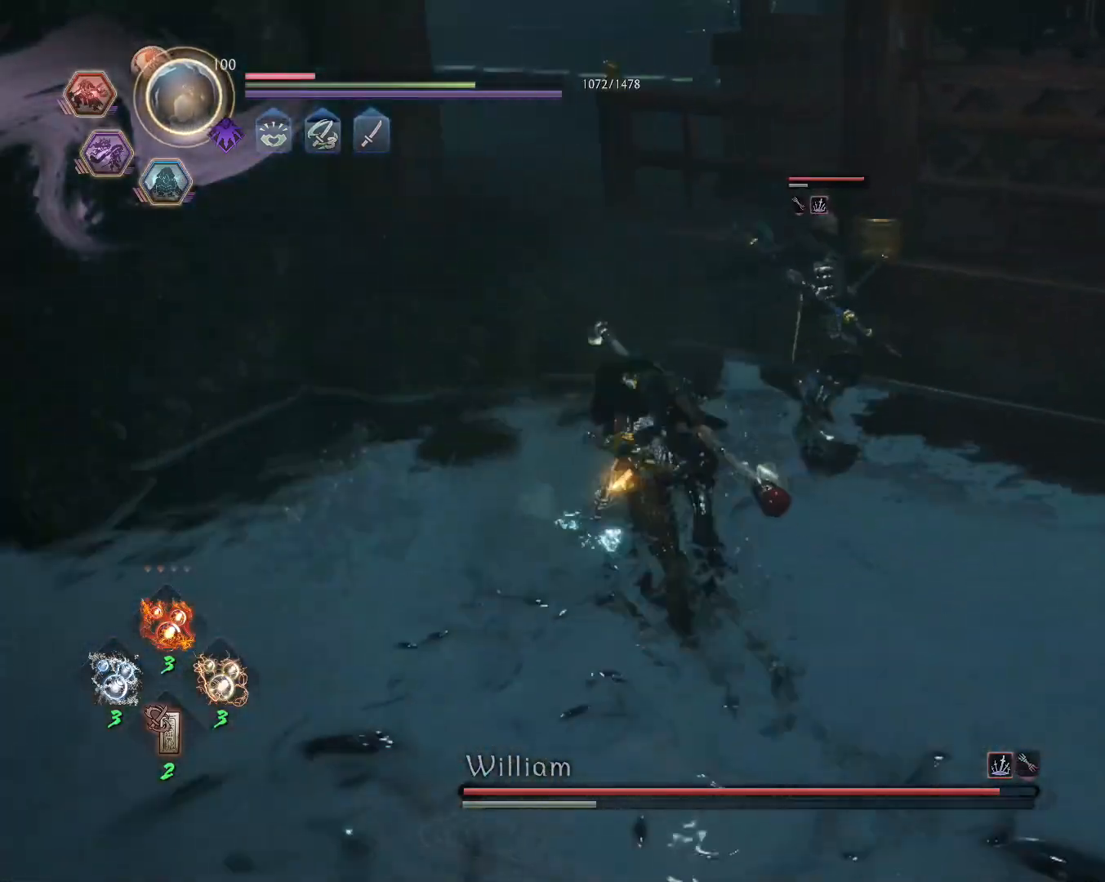
{"buttons": ["TRIANGLE"], "left_stick": "center", "right_stick": "center", "events": [[117, "left_stick", "up"], [200, "TRIANGLE", "down"], [417, "left_stick", "center"]]}